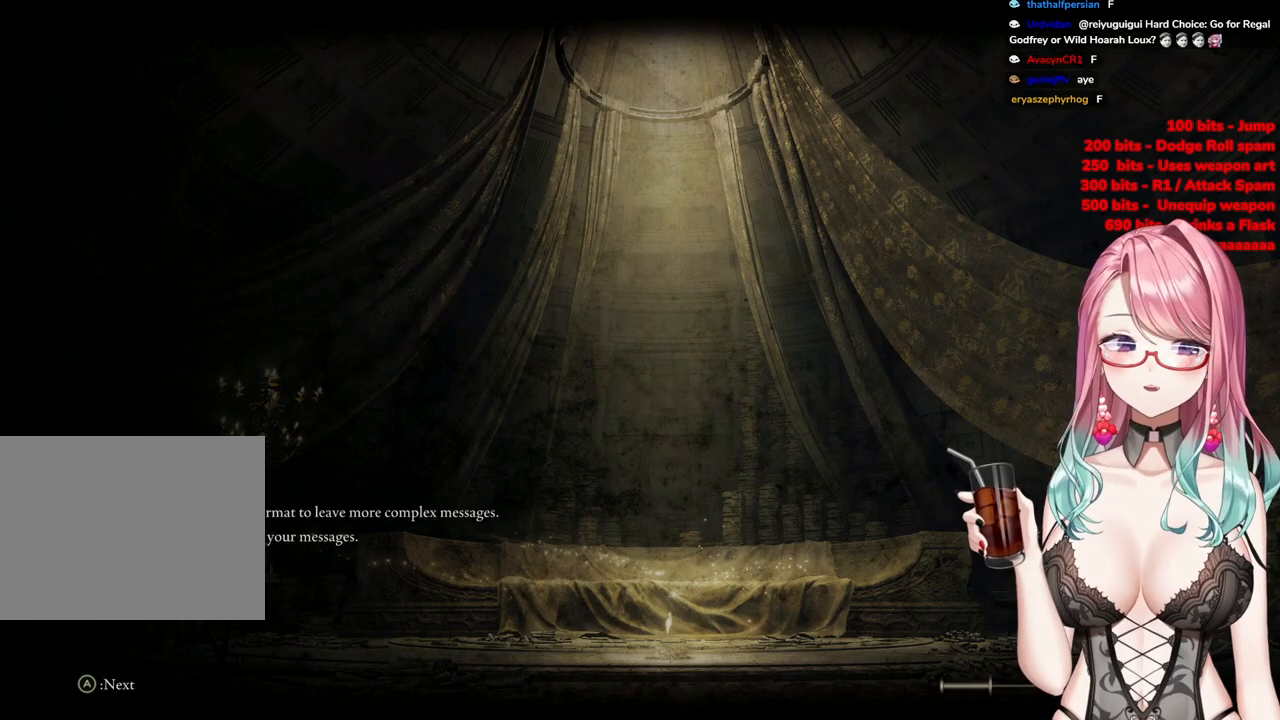
Gameplay with a controller (PlayStation layout); each line is a JSON object with the inputs held at the frame after it. "events" lists button and stick changes between this image and that frame as [ms after this image, input, new state], when the widget could be followed in between.
{"buttons": [], "left_stick": "center", "right_stick": "center"}
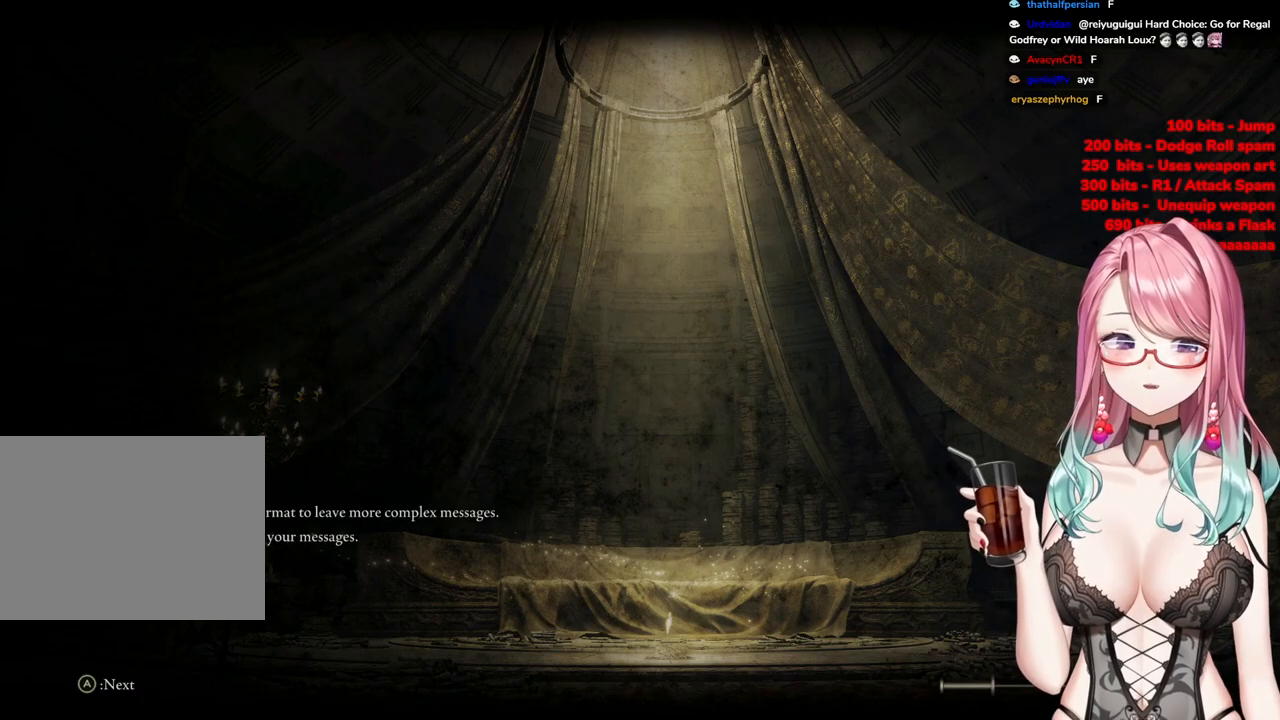
{"buttons": [], "left_stick": "up-left", "right_stick": "center", "events": [[50, "left_stick", "up-left"]]}
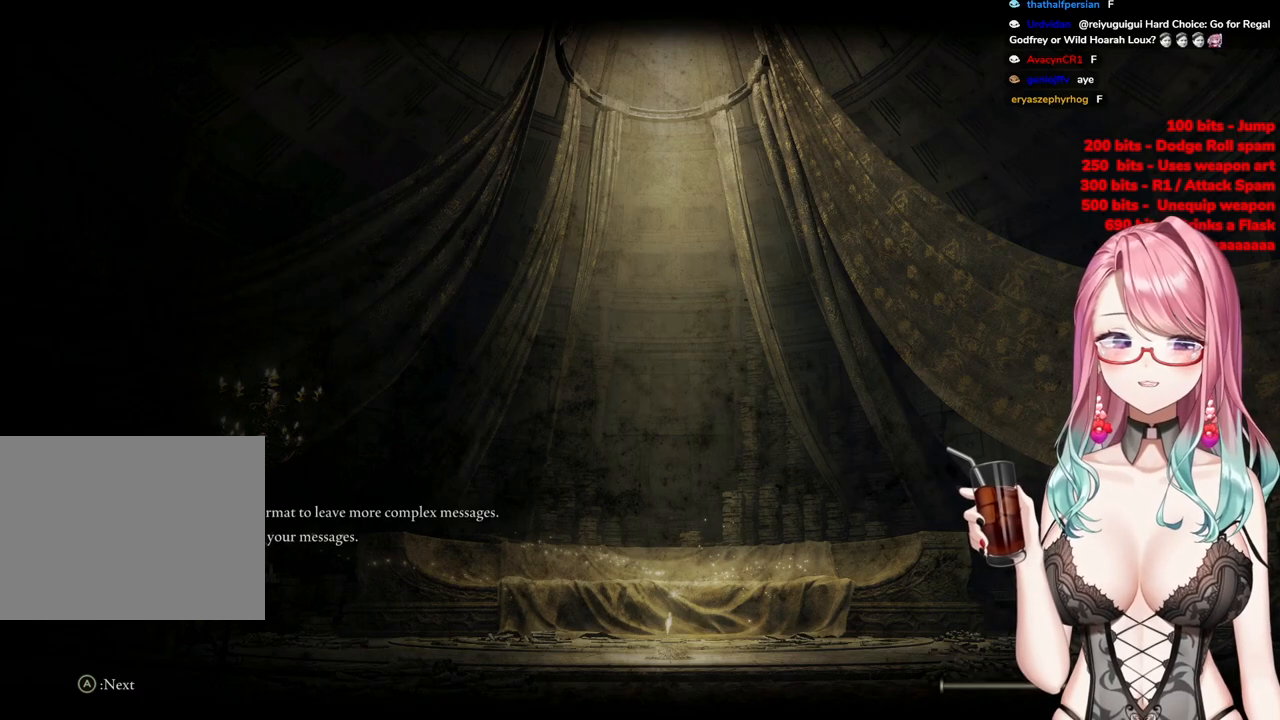
{"buttons": [], "left_stick": "up-left", "right_stick": "center", "events": [[33, "START", "down"], [117, "left_stick", "left"], [217, "START", "up"], [434, "left_stick", "up-left"]]}
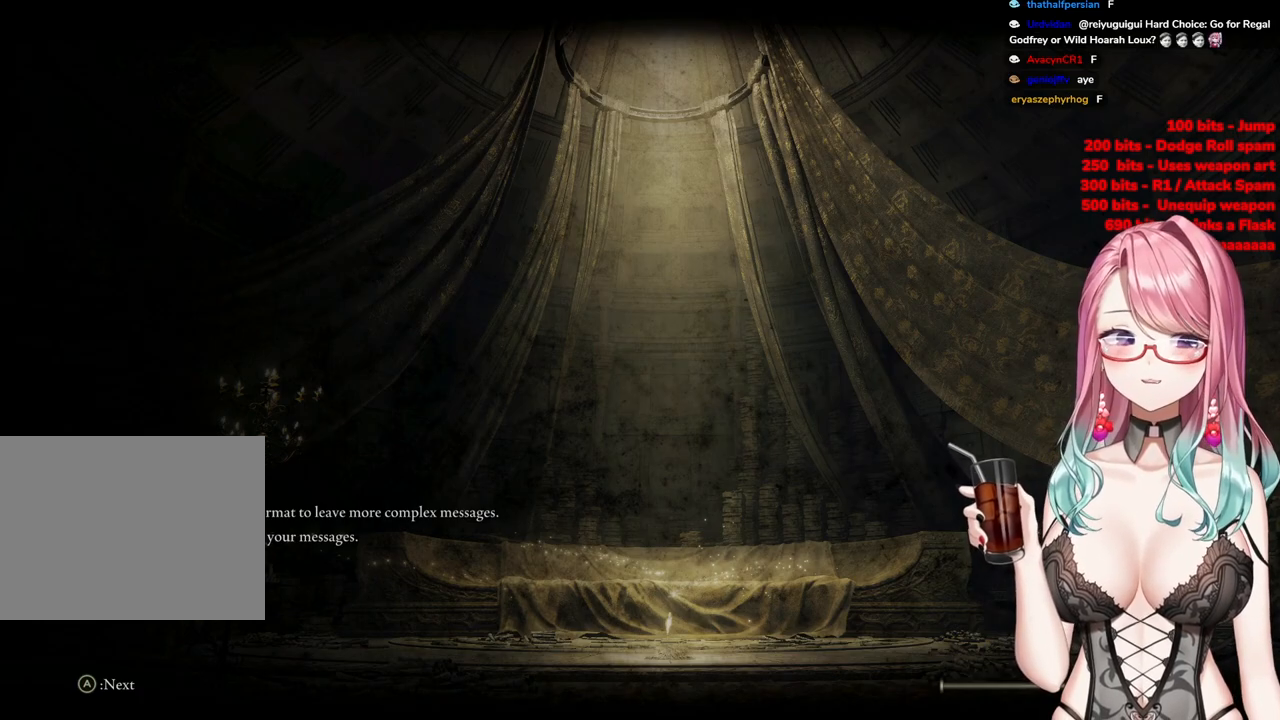
{"buttons": ["START"], "left_stick": "center", "right_stick": "center", "events": [[84, "START", "down"], [117, "left_stick", "center"], [267, "START", "up"], [417, "START", "down"]]}
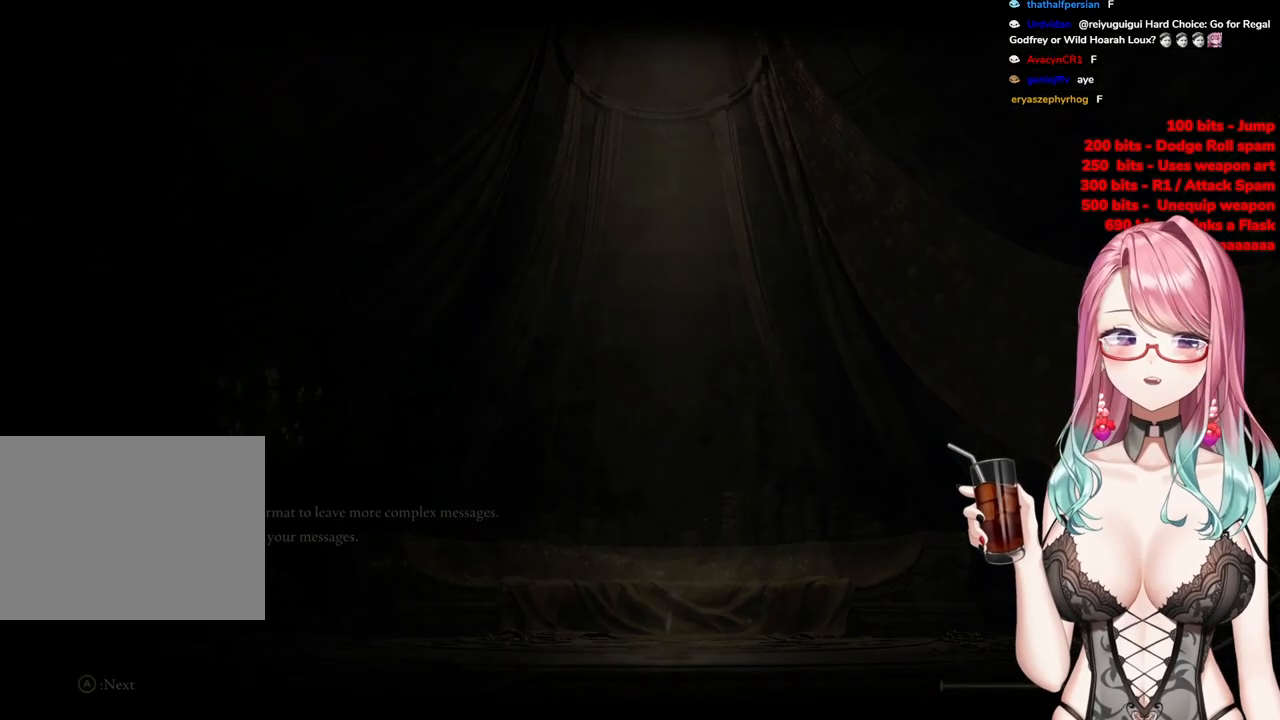
{"buttons": [], "left_stick": "center", "right_stick": "center", "events": [[500, "START", "up"]]}
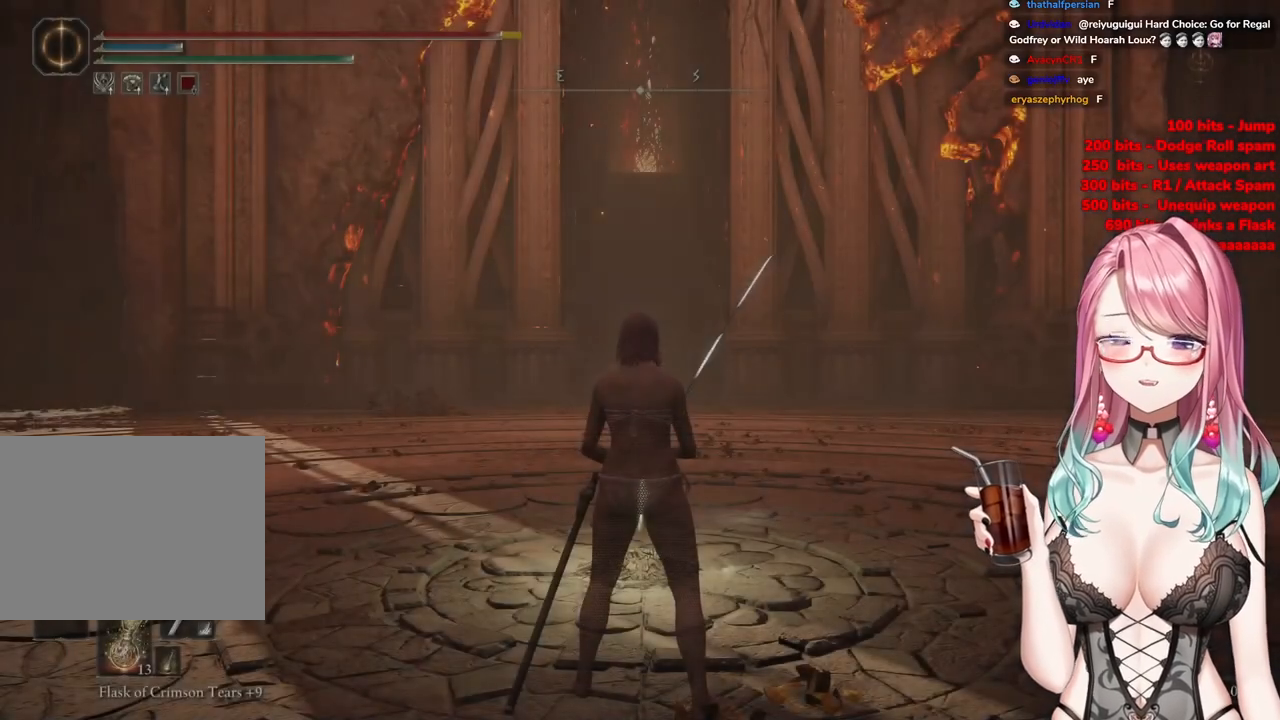
{"buttons": ["L2"], "left_stick": "up", "right_stick": "center", "events": [[150, "left_stick", "up-right"], [200, "L2", "down"], [217, "left_stick", "up"]]}
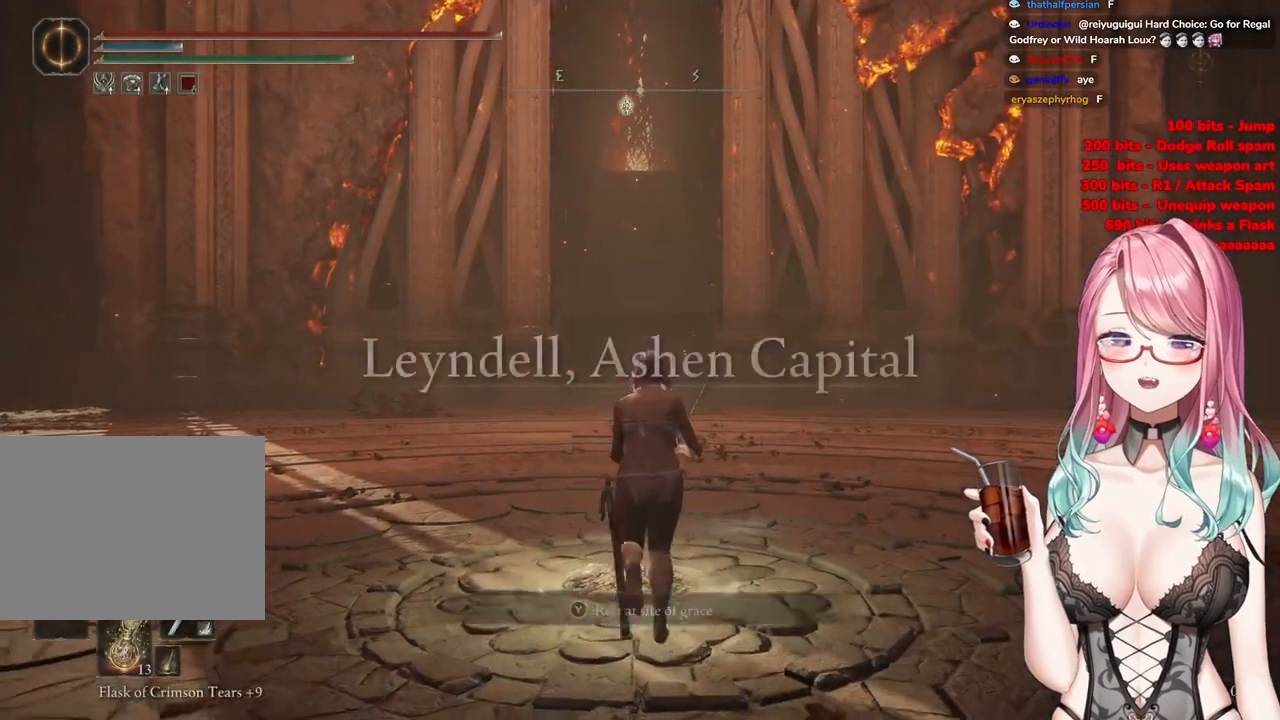
{"buttons": ["CIRCLE", "L2"], "left_stick": "up", "right_stick": "center", "events": [[233, "CIRCLE", "down"]]}
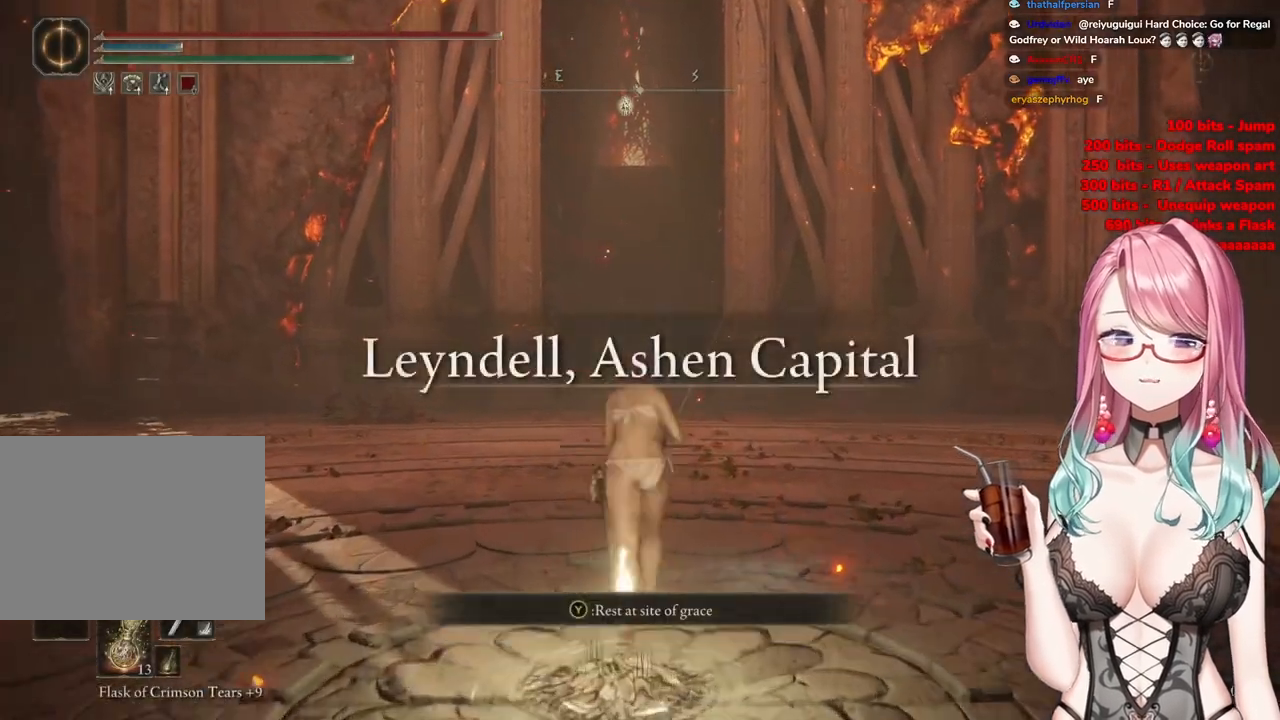
{"buttons": ["CIRCLE", "L2"], "left_stick": "up", "right_stick": "center", "events": []}
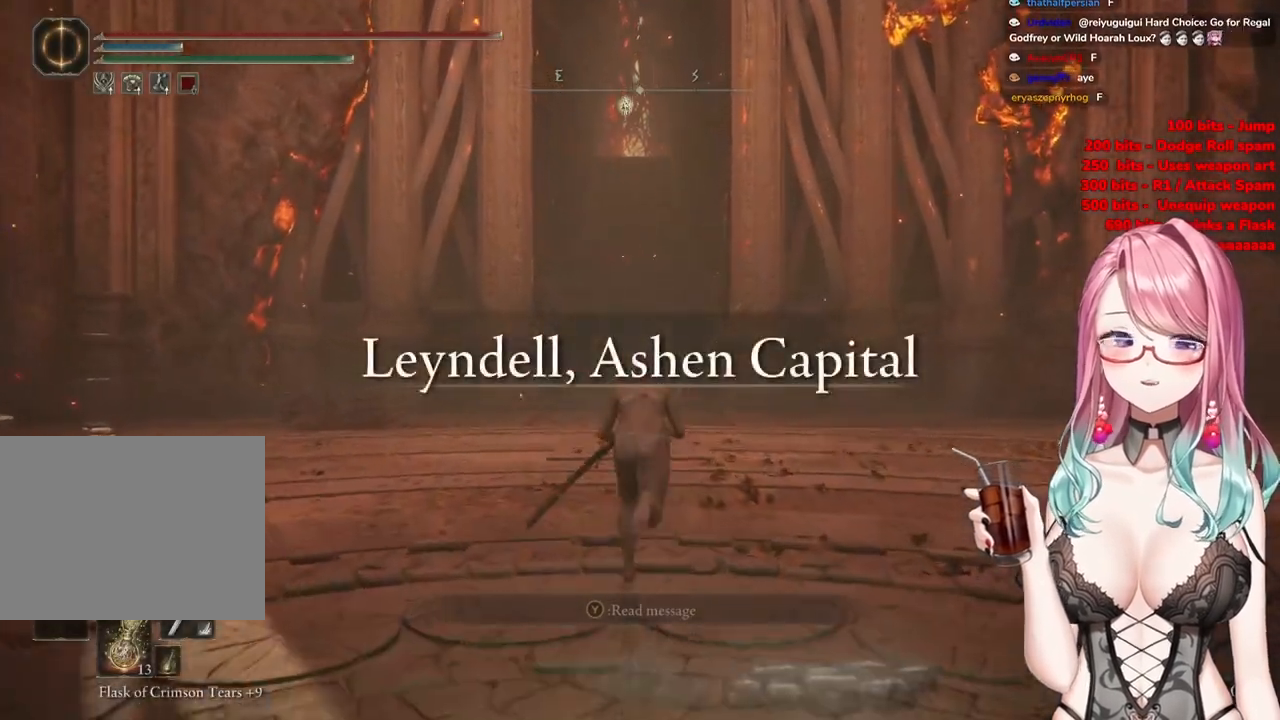
{"buttons": ["CIRCLE", "L2"], "left_stick": "up", "right_stick": "center", "events": []}
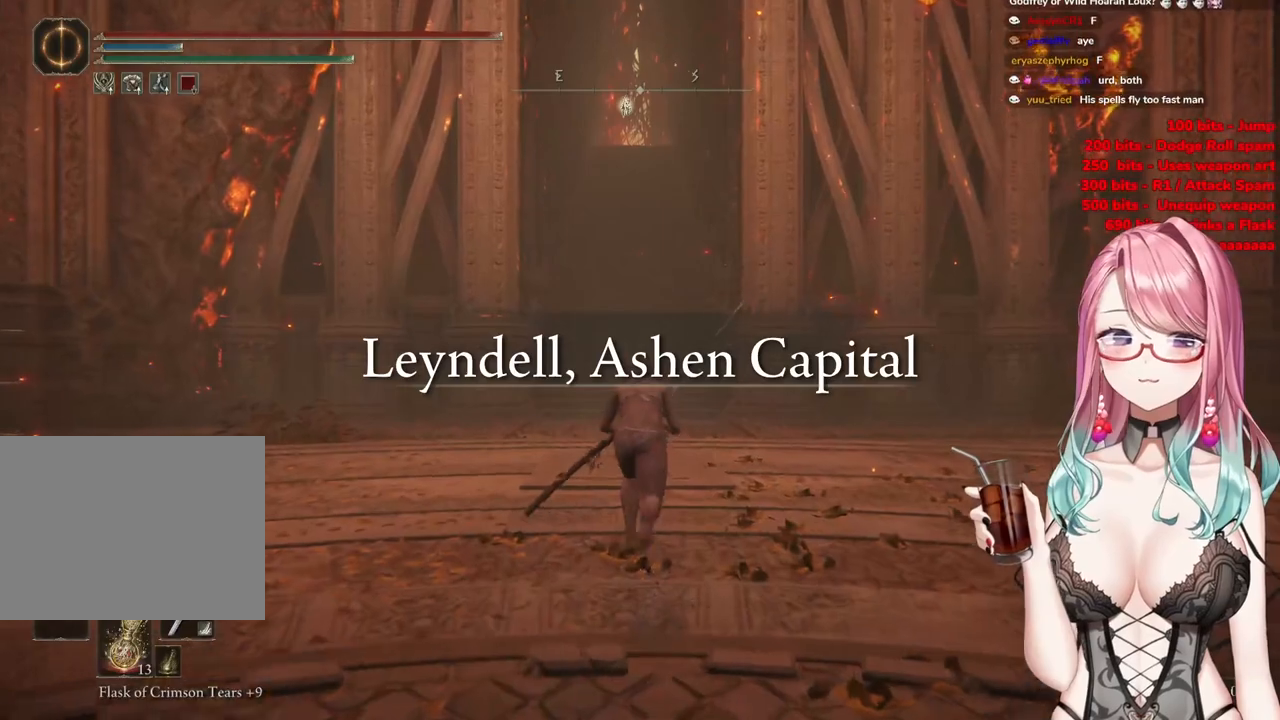
{"buttons": ["CIRCLE", "L2"], "left_stick": "up", "right_stick": "center", "events": []}
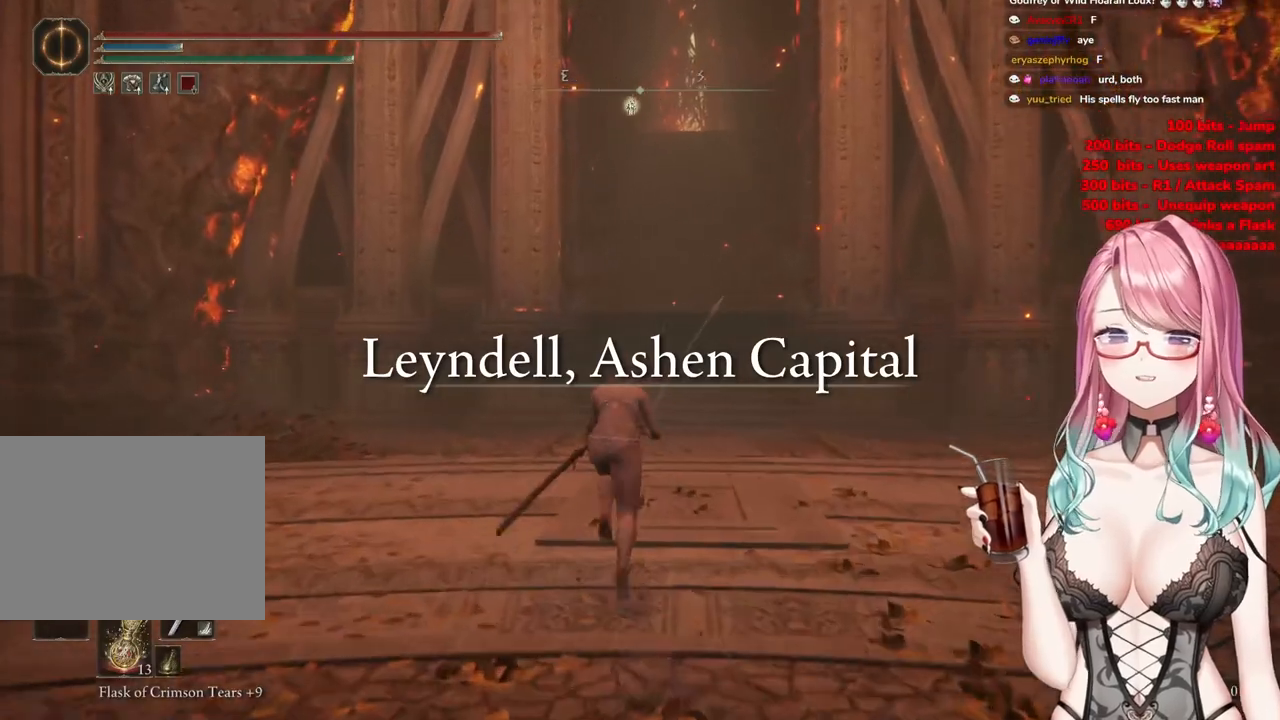
{"buttons": ["CIRCLE", "L2"], "left_stick": "up", "right_stick": "center", "events": []}
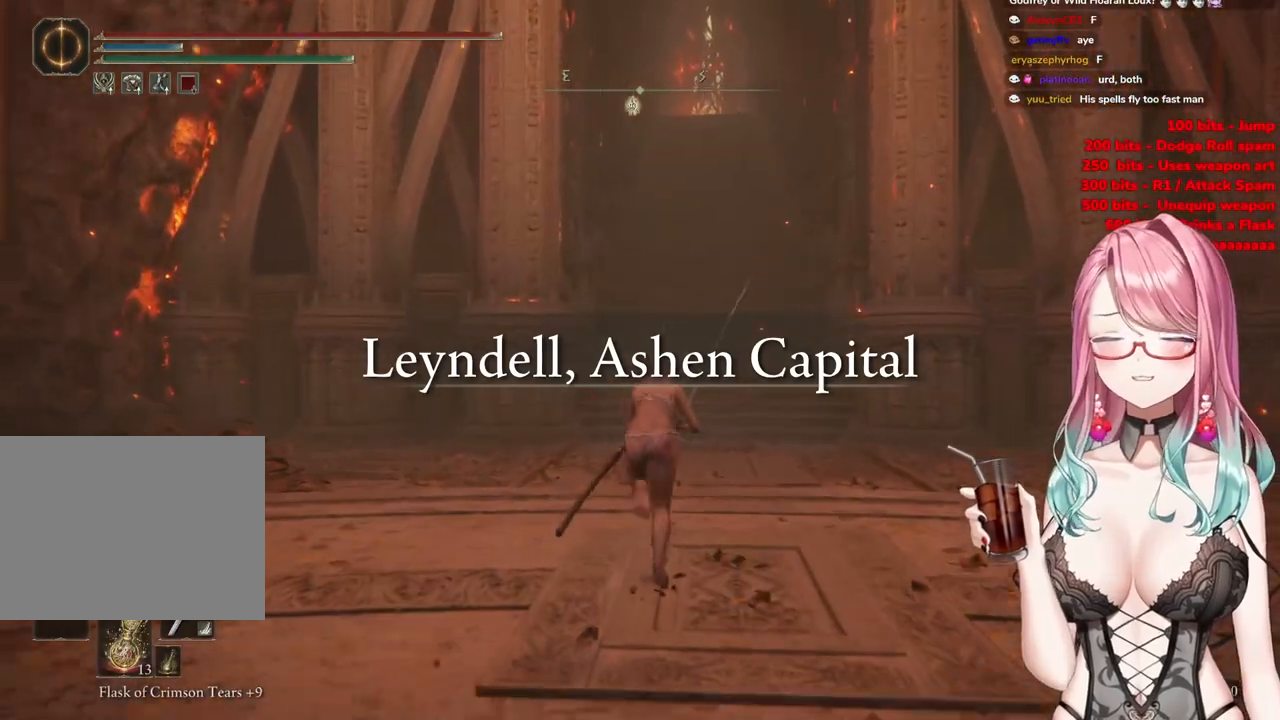
{"buttons": ["CIRCLE"], "left_stick": "up", "right_stick": "center", "events": [[34, "L2", "up"]]}
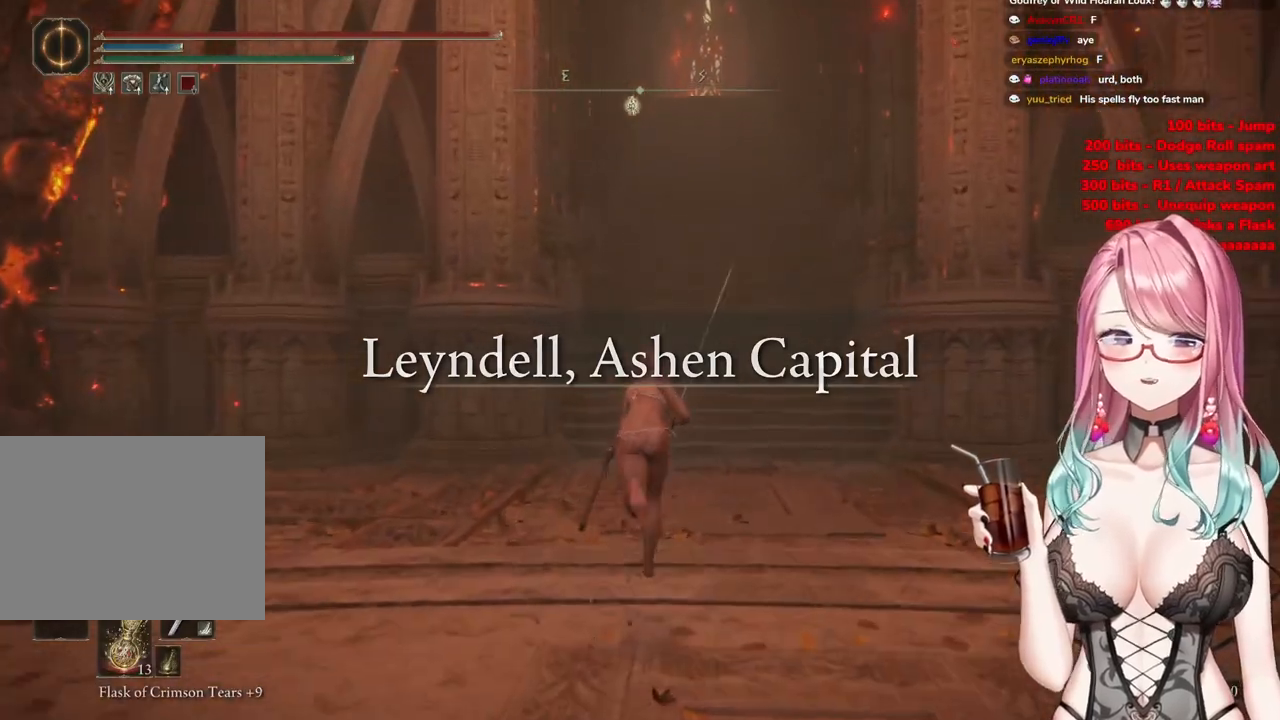
{"buttons": ["CIRCLE"], "left_stick": "up", "right_stick": "center", "events": []}
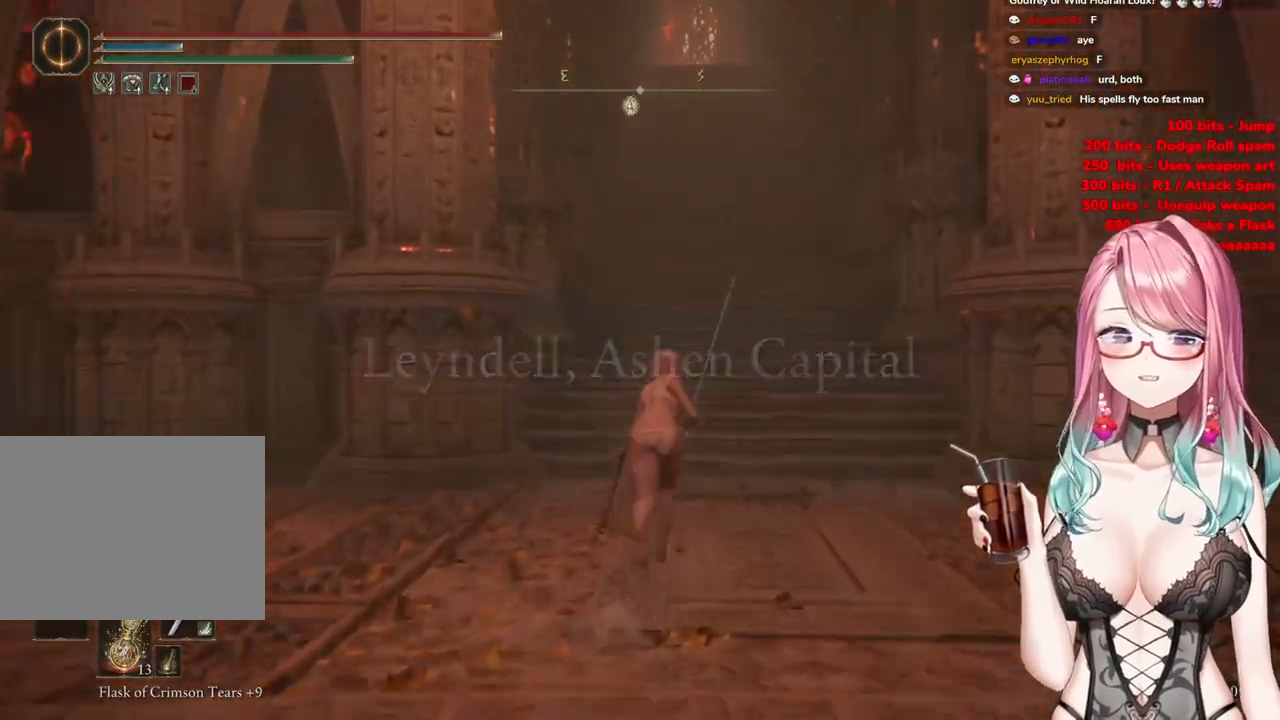
{"buttons": ["CIRCLE"], "left_stick": "up", "right_stick": "center", "events": []}
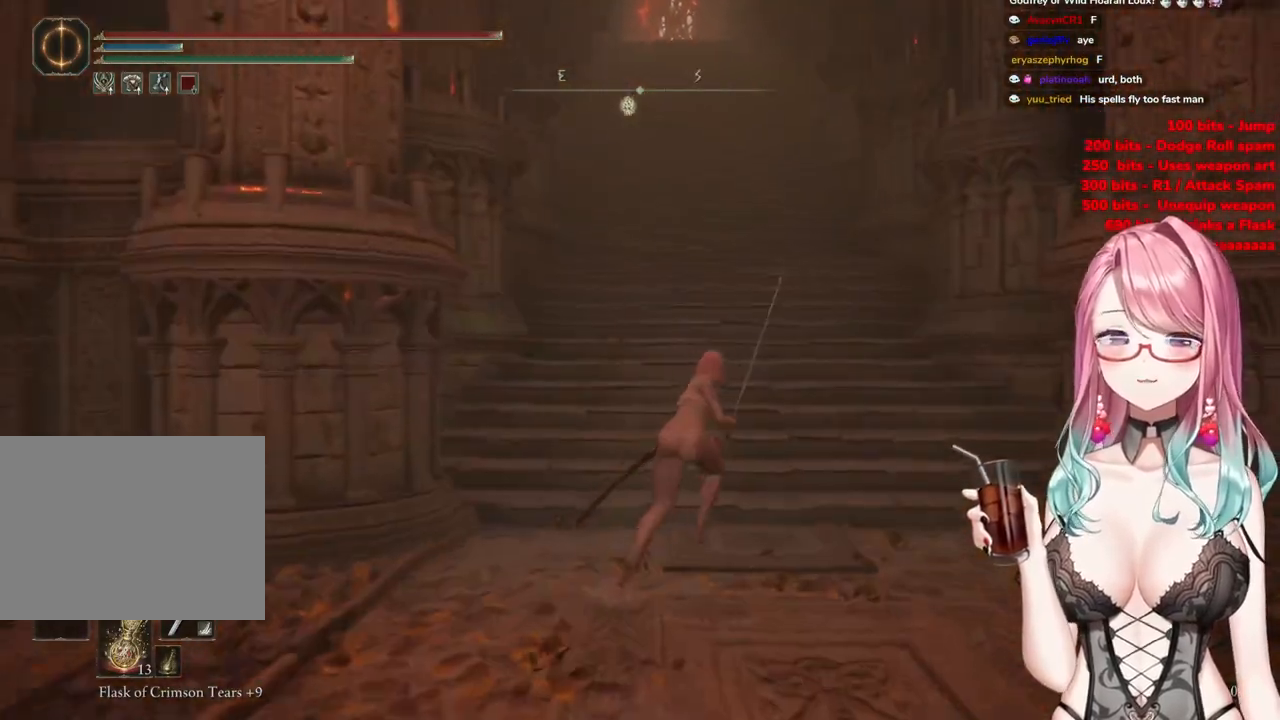
{"buttons": ["CIRCLE"], "left_stick": "up", "right_stick": "center", "events": []}
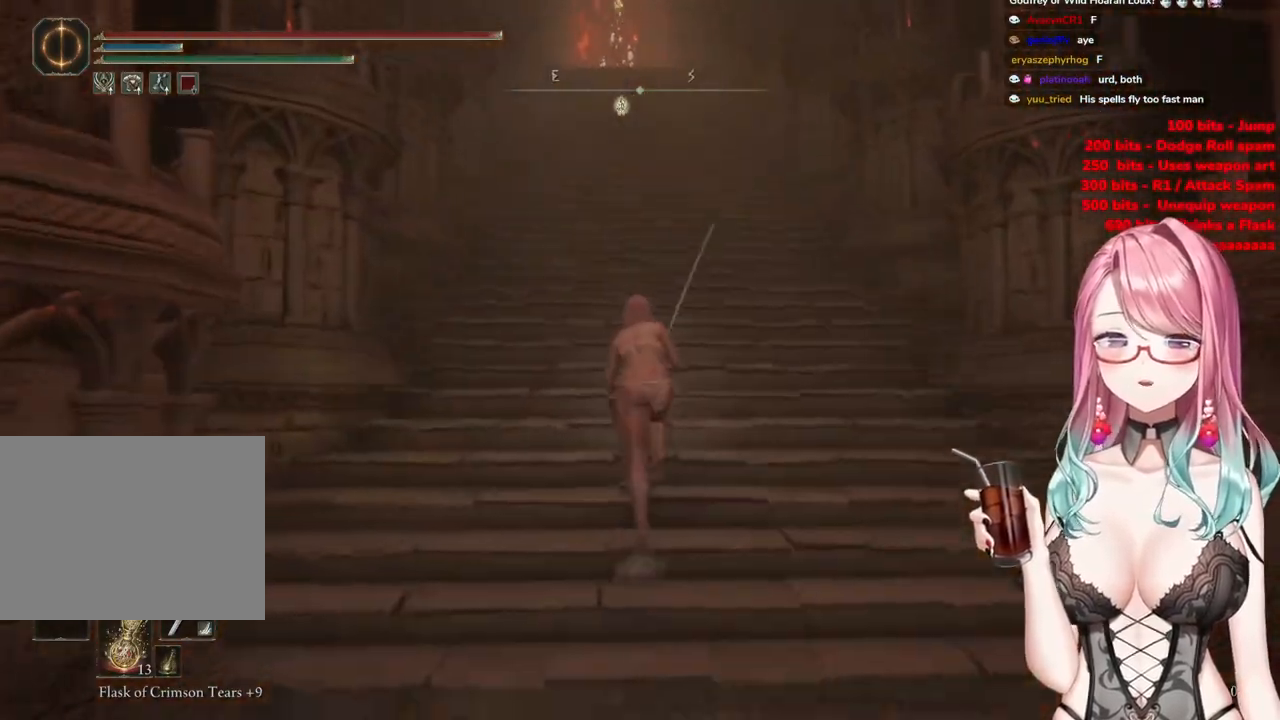
{"buttons": ["CIRCLE"], "left_stick": "up", "right_stick": "center", "events": []}
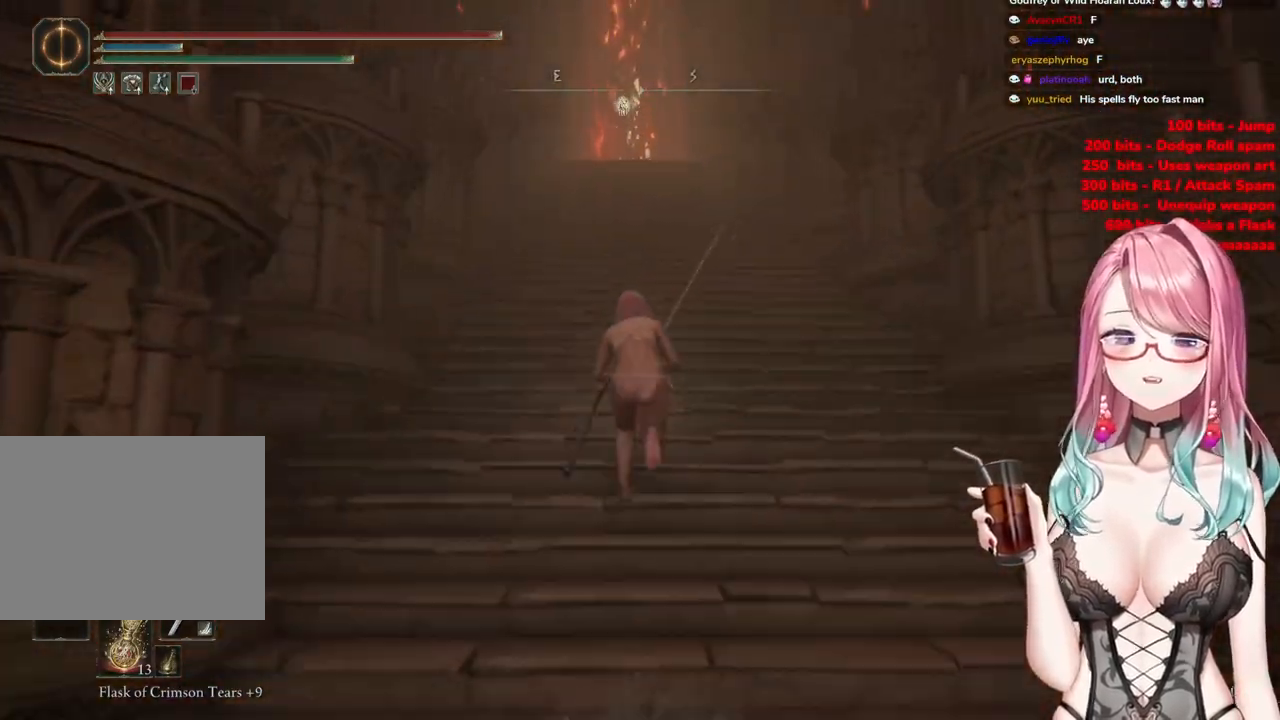
{"buttons": ["CIRCLE", "L2"], "left_stick": "up", "right_stick": "center", "events": [[300, "L2", "down"]]}
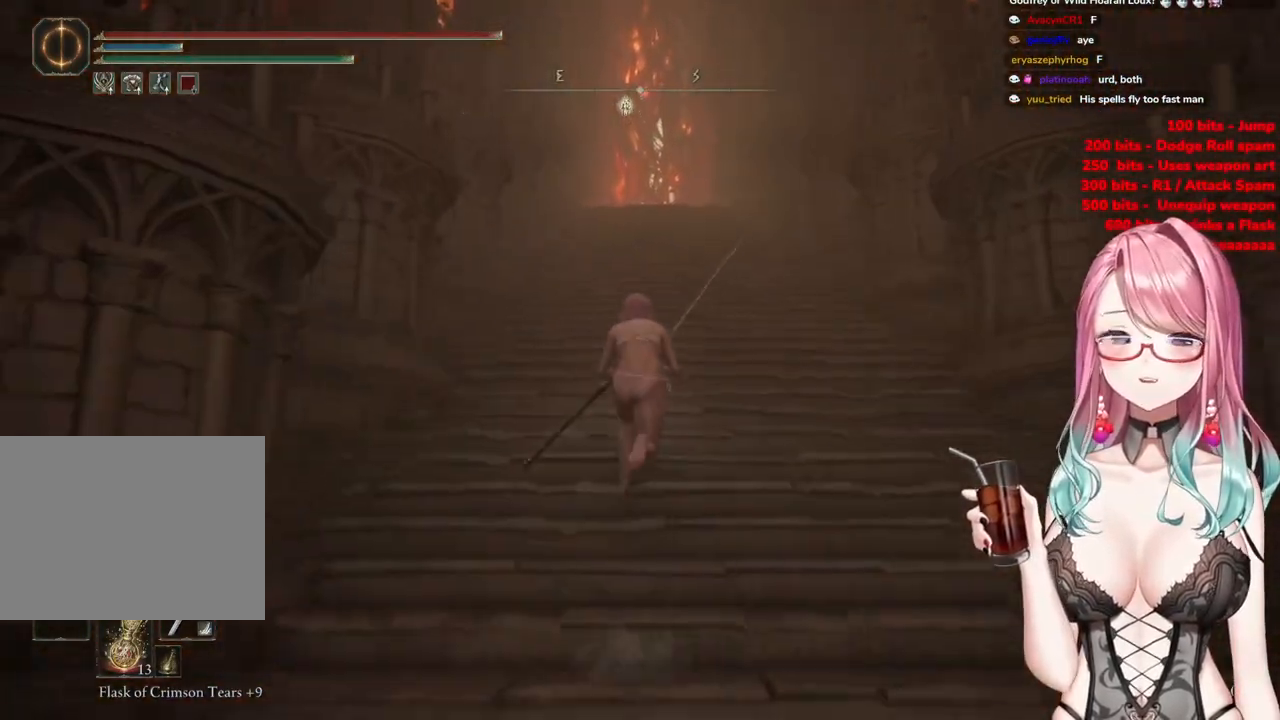
{"buttons": ["CIRCLE"], "left_stick": "up", "right_stick": "center", "events": [[67, "L2", "up"]]}
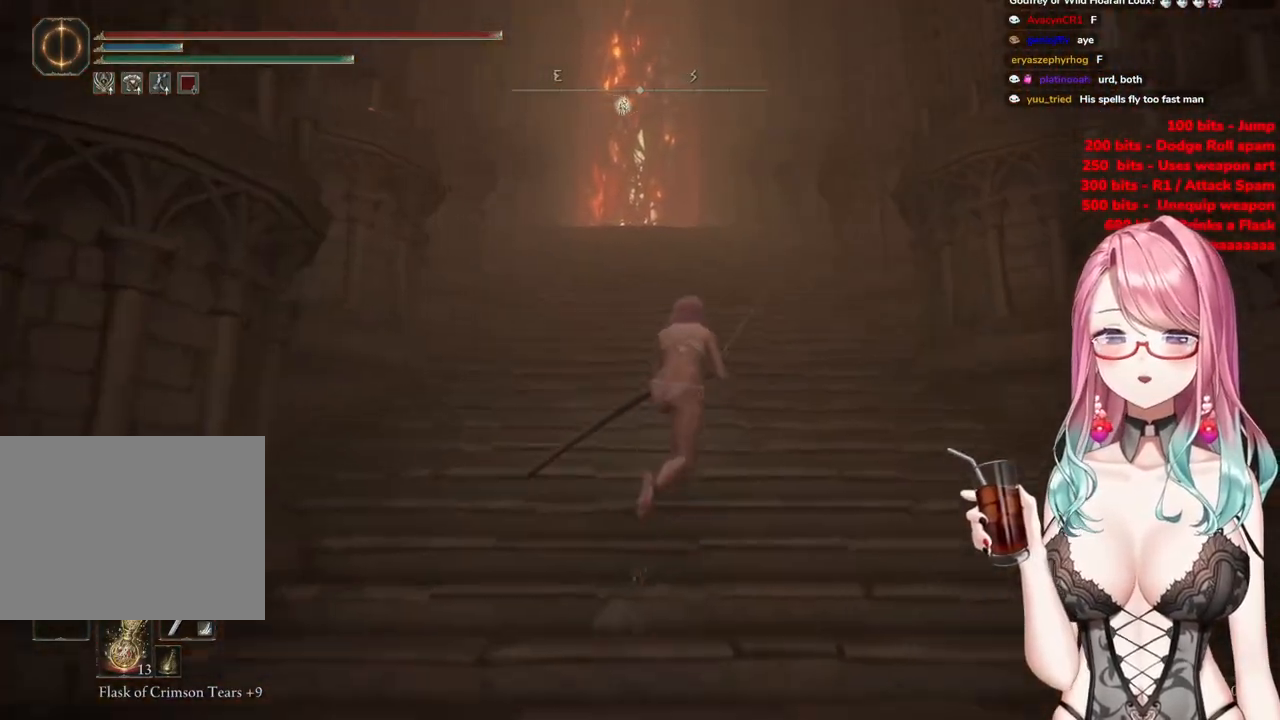
{"buttons": ["CIRCLE"], "left_stick": "up", "right_stick": "center", "events": []}
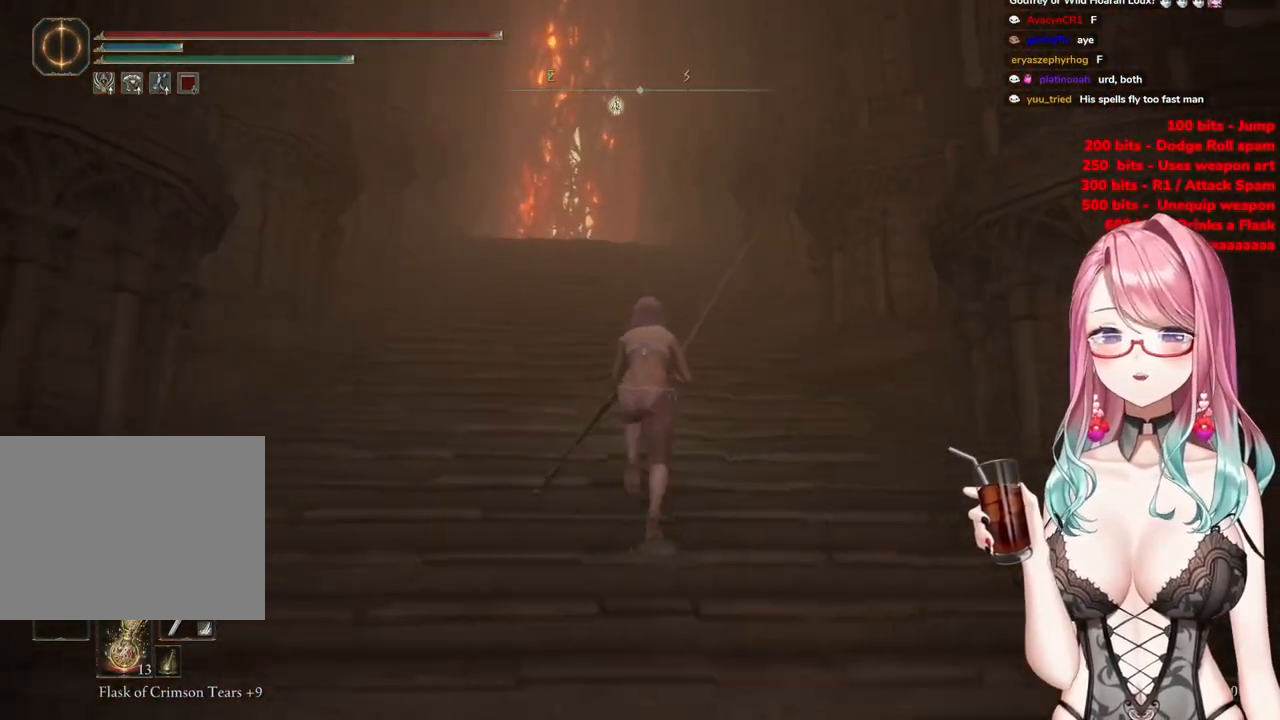
{"buttons": ["CIRCLE"], "left_stick": "up", "right_stick": "center", "events": []}
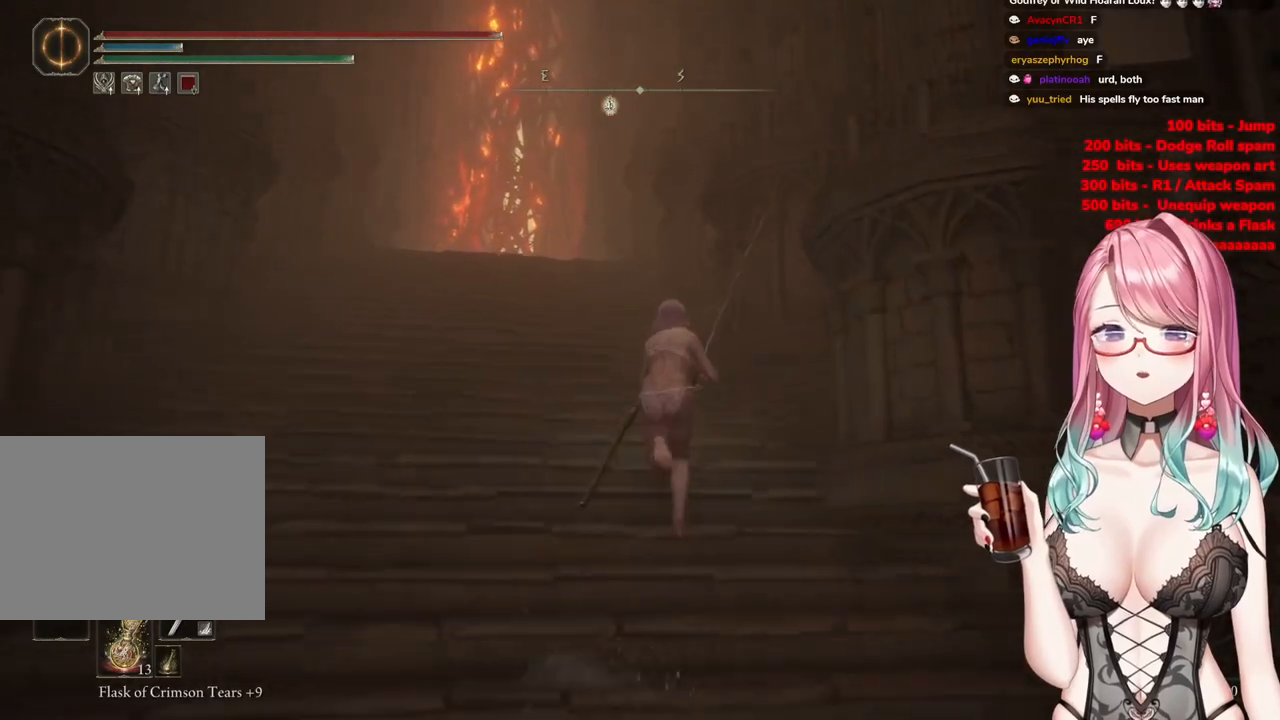
{"buttons": ["CIRCLE"], "left_stick": "up", "right_stick": "center", "events": []}
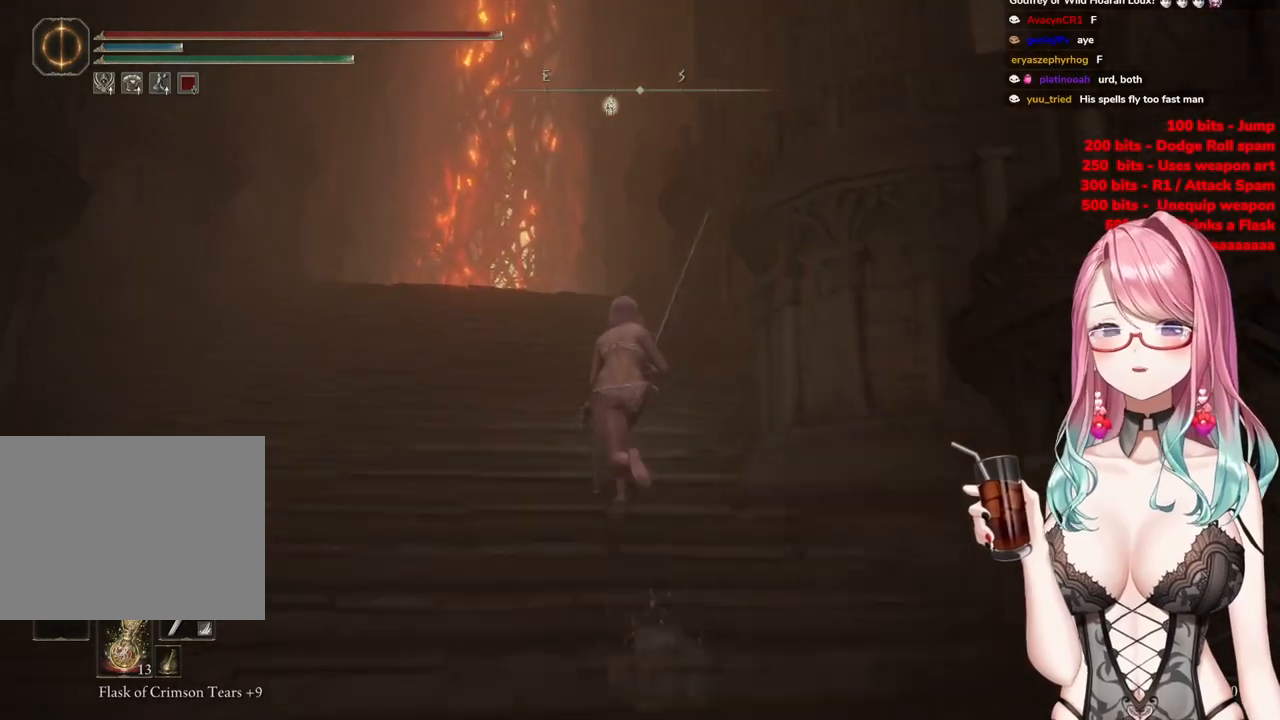
{"buttons": ["CIRCLE"], "left_stick": "up", "right_stick": "center", "events": []}
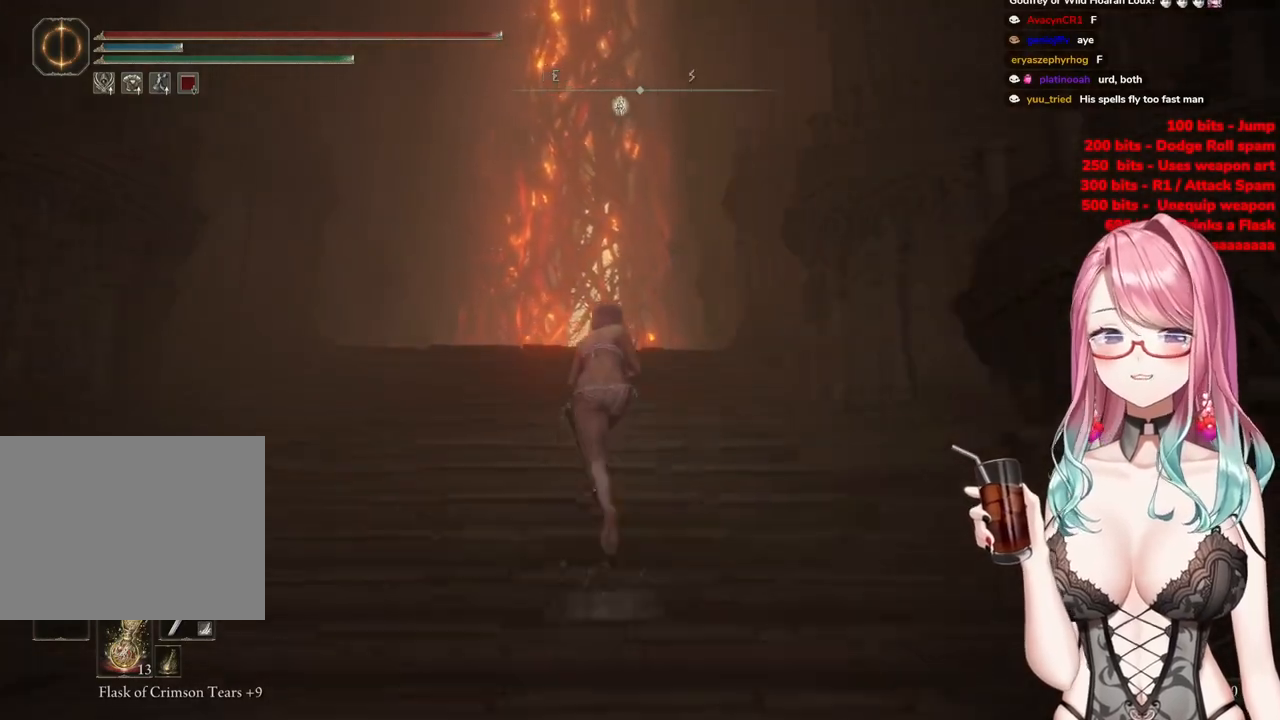
{"buttons": ["CIRCLE"], "left_stick": "up", "right_stick": "center", "events": []}
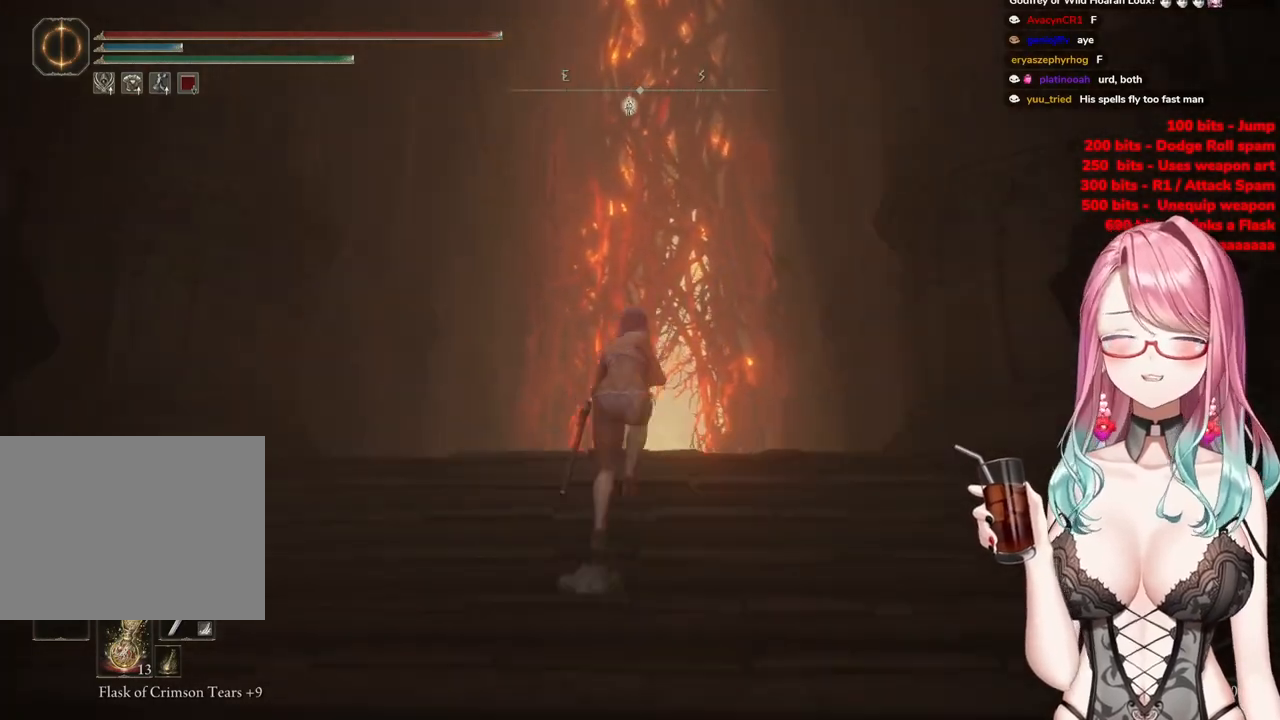
{"buttons": ["CIRCLE"], "left_stick": "up", "right_stick": "center", "events": []}
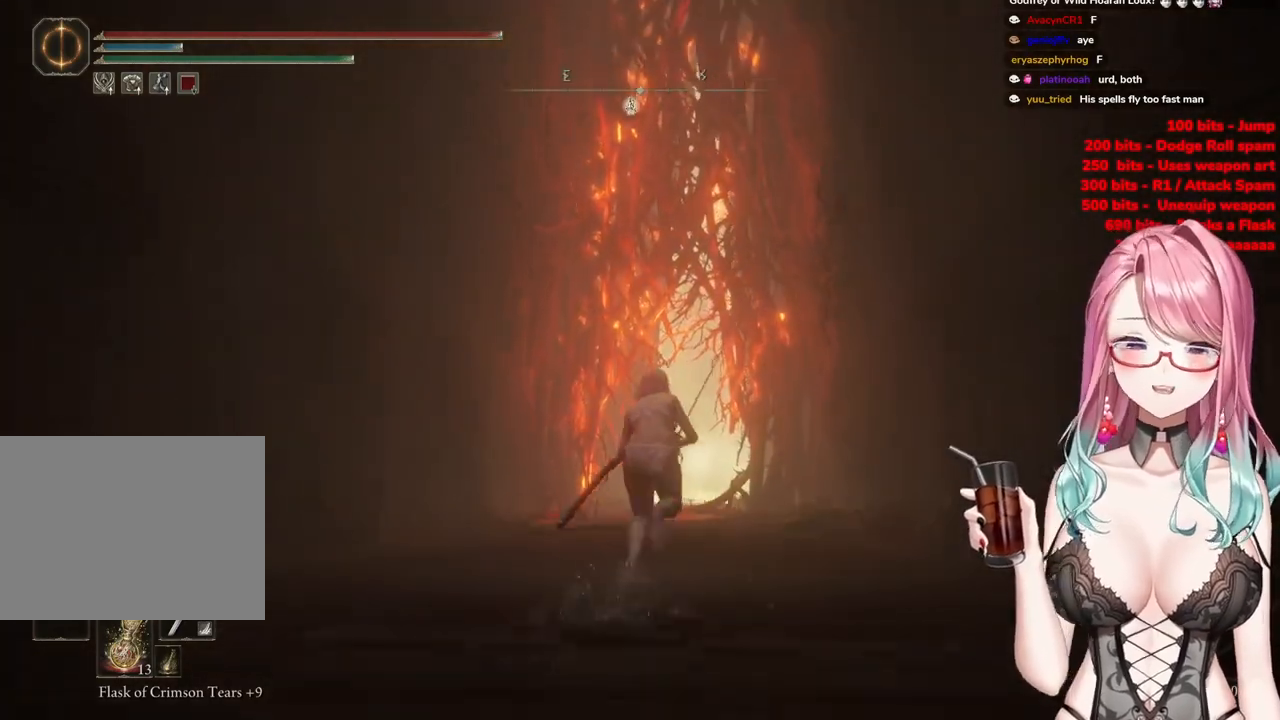
{"buttons": ["CIRCLE"], "left_stick": "up", "right_stick": "center", "events": []}
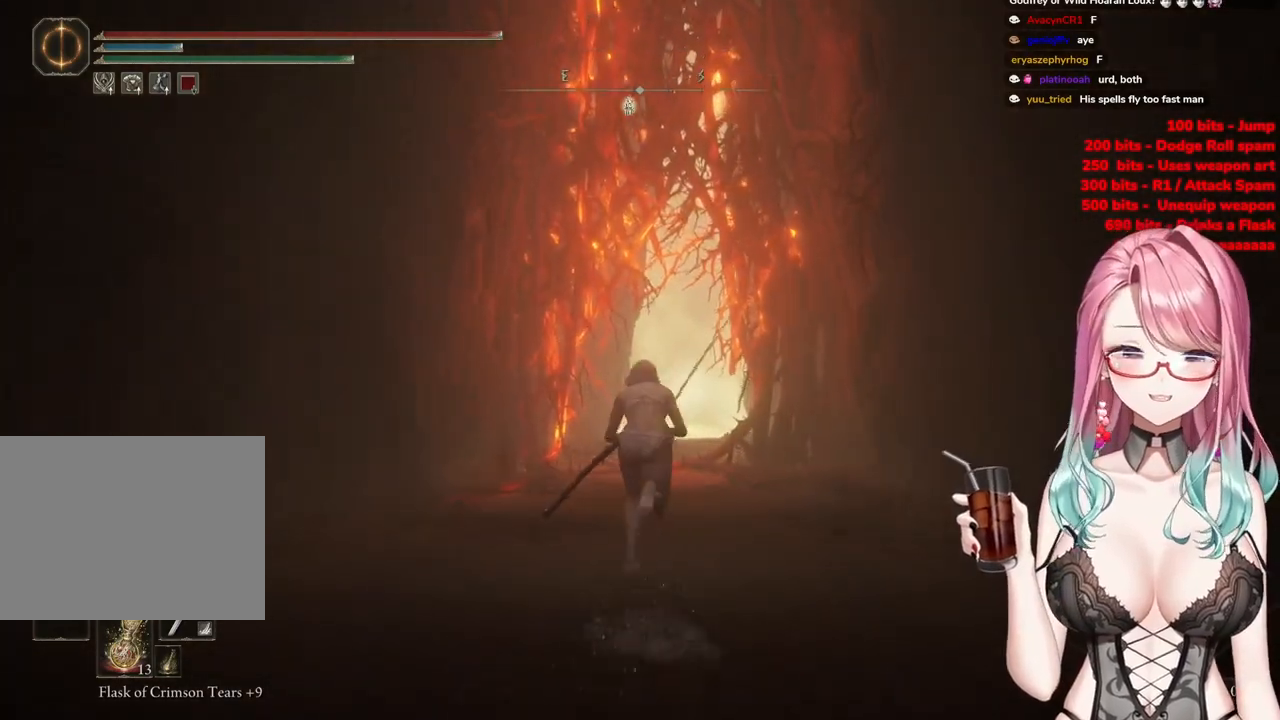
{"buttons": ["CIRCLE"], "left_stick": "up", "right_stick": "center", "events": []}
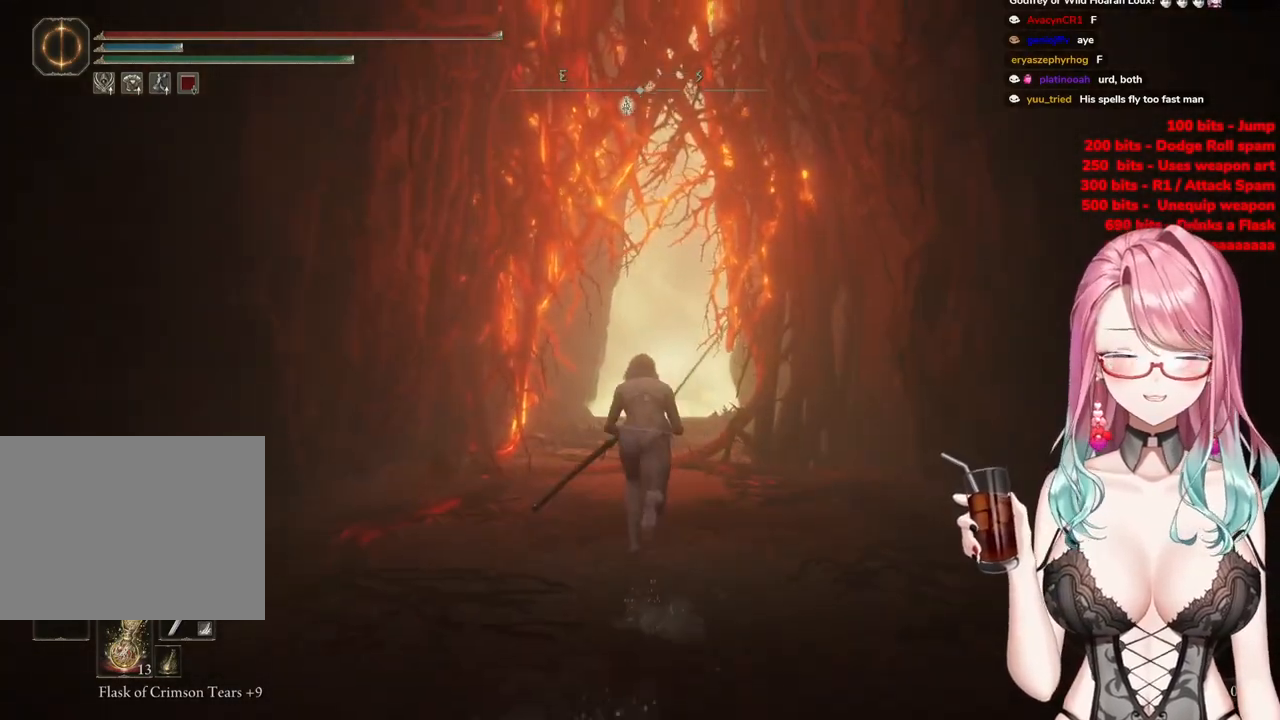
{"buttons": ["CIRCLE"], "left_stick": "up", "right_stick": "center", "events": []}
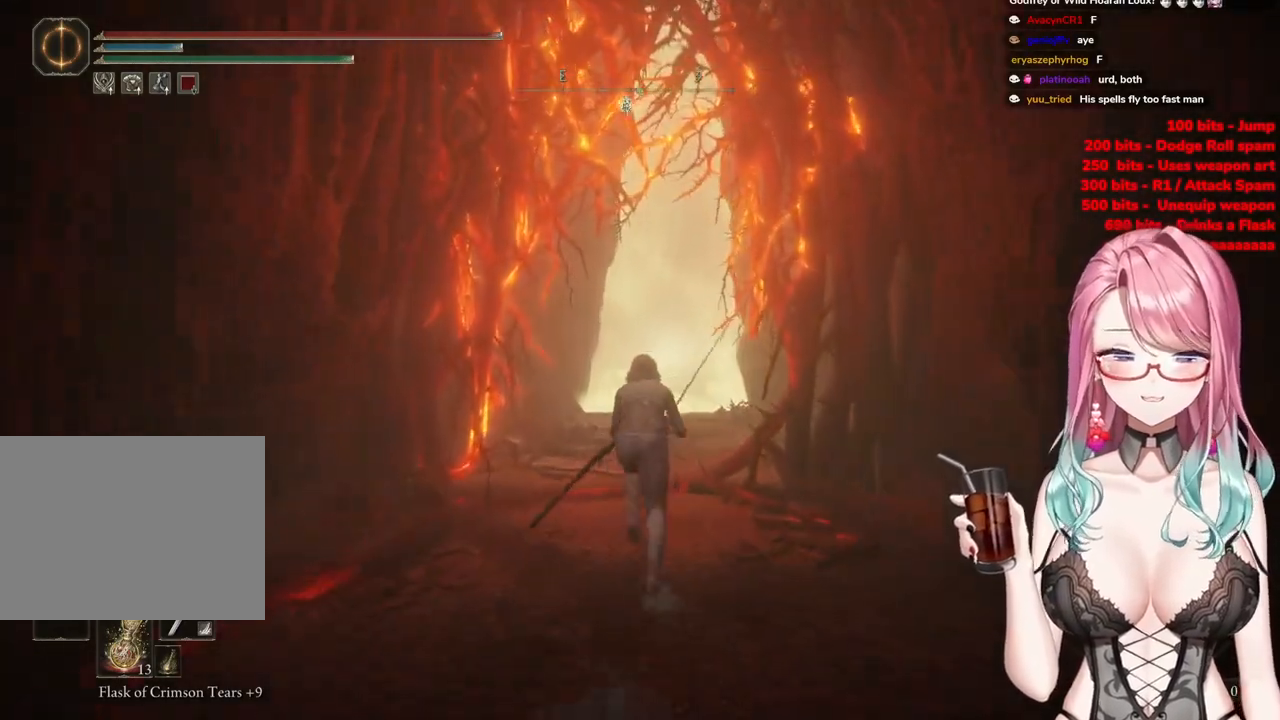
{"buttons": ["CIRCLE"], "left_stick": "up", "right_stick": "center", "events": []}
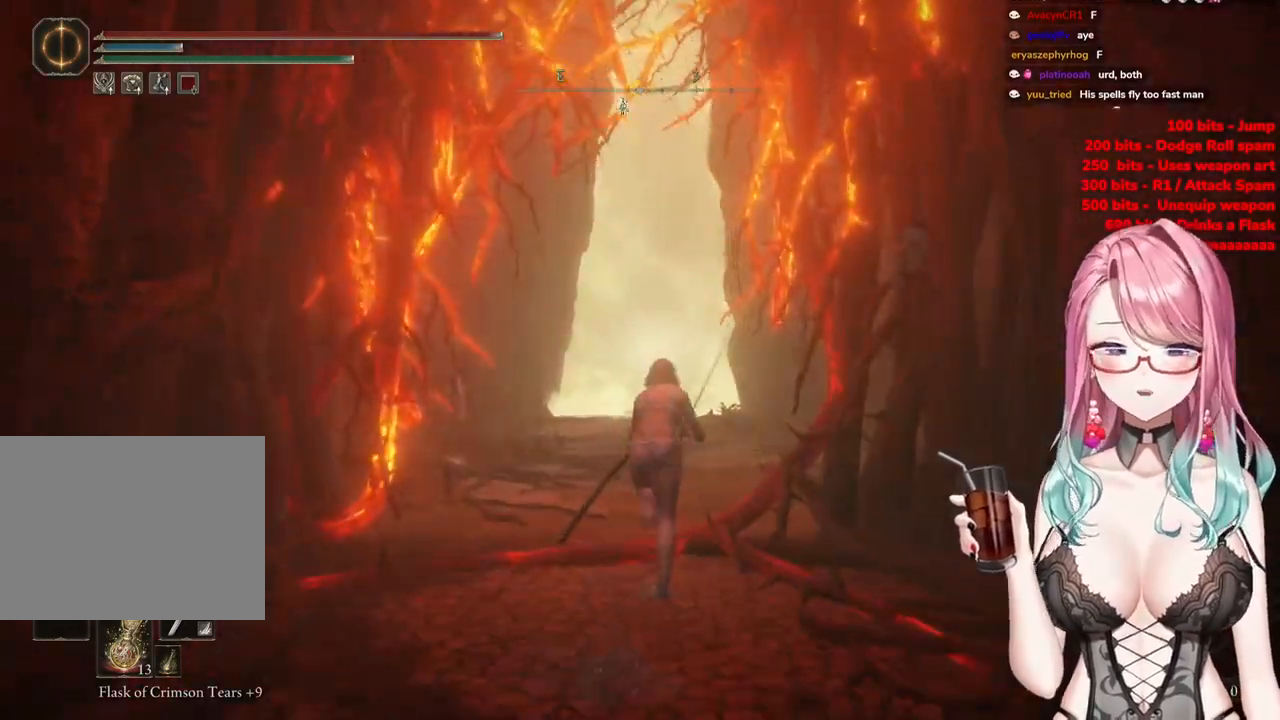
{"buttons": ["CIRCLE"], "left_stick": "up", "right_stick": "center", "events": []}